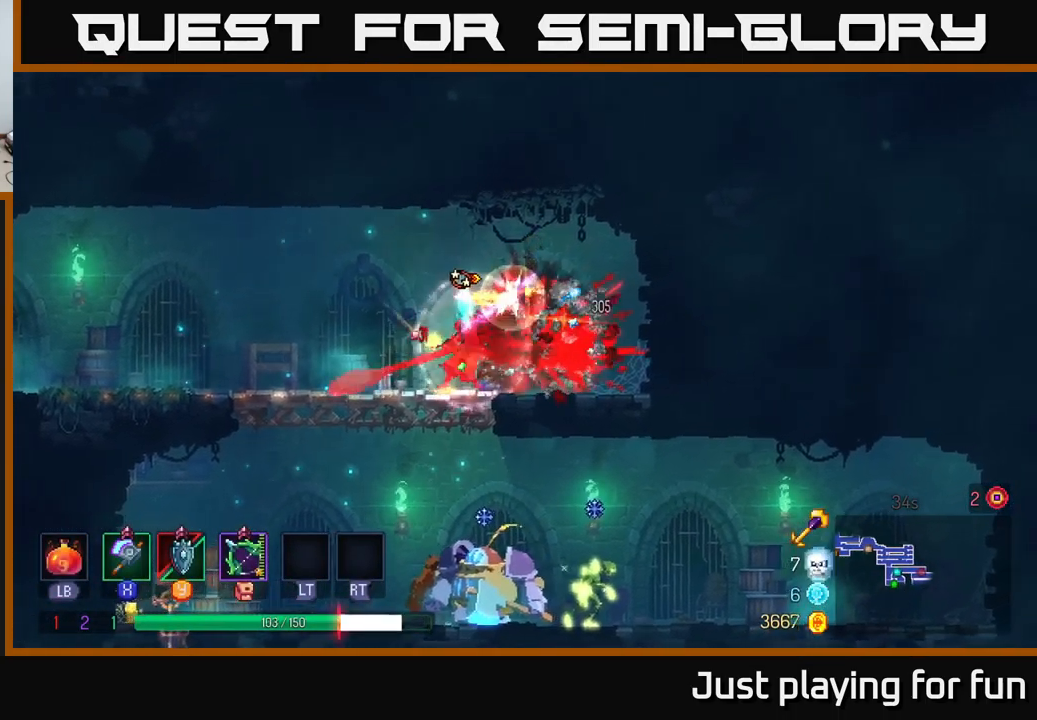
Gameplay with a controller (Xbox layout); each line is a JSON object with the inputs held at the frame after it. "events" lists button and stick changes between this image and that frame as [ms after this image, input, new state], when the widget could be followed in between.
{"buttons": [], "left_stick": "center", "right_stick": "center", "events": [[234, "left_stick", "center"], [284, "left_stick", "left"], [467, "left_stick", "center"]]}
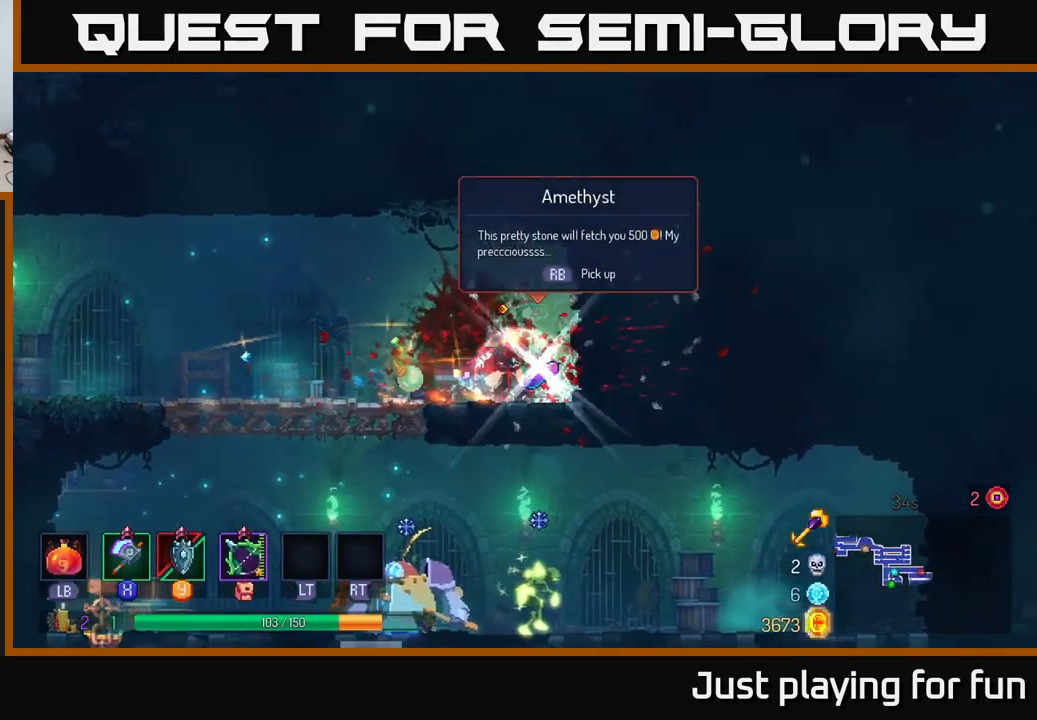
{"buttons": [], "left_stick": "left", "right_stick": "center", "events": [[184, "left_stick", "left"]]}
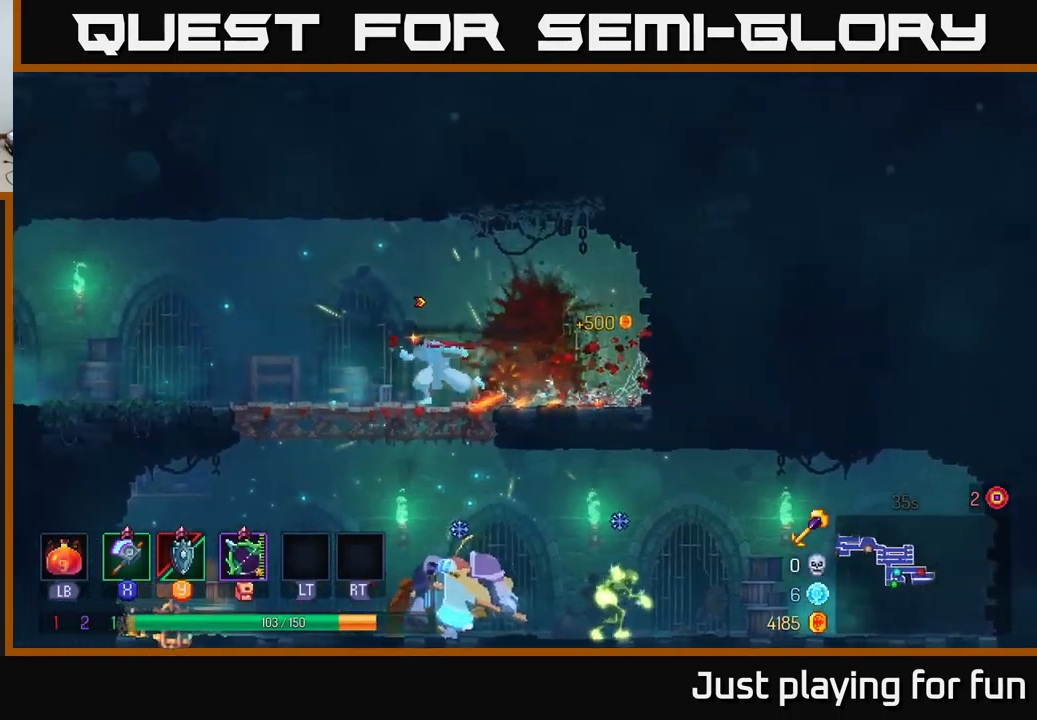
{"buttons": [], "left_stick": "center", "right_stick": "center", "events": [[50, "left_stick", "down"], [67, "A", "down"], [100, "A", "up"], [184, "A", "down"], [267, "A", "up"], [450, "left_stick", "center"]]}
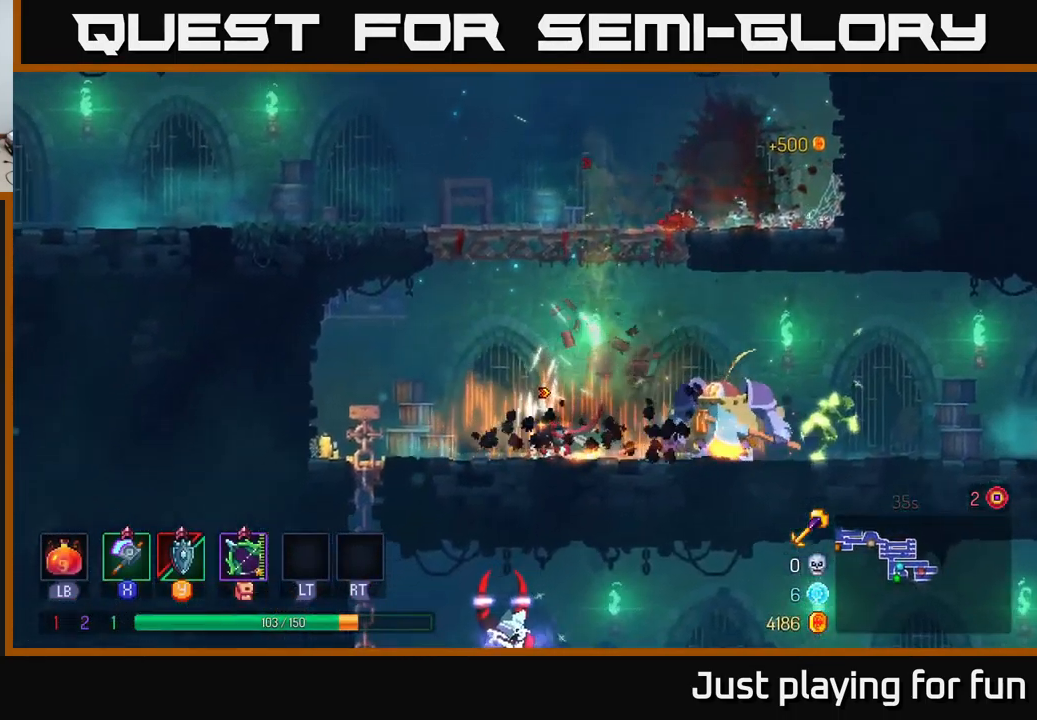
{"buttons": [], "left_stick": "right", "right_stick": "center", "events": [[67, "left_stick", "right"], [200, "X", "down"], [334, "X", "up"]]}
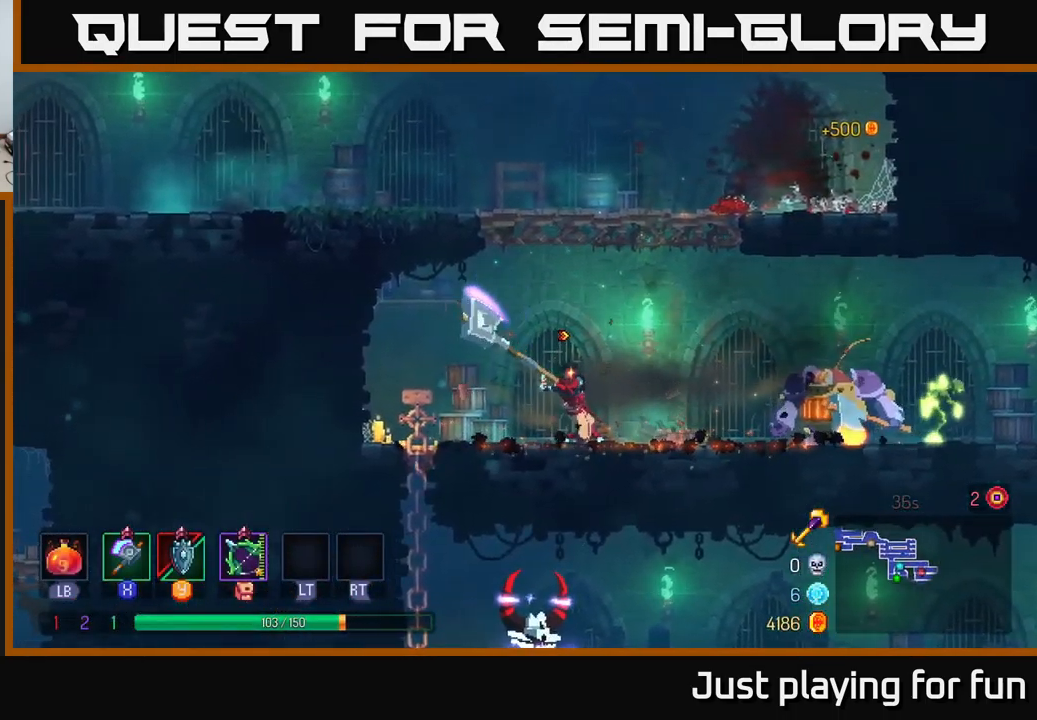
{"buttons": ["X"], "left_stick": "right", "right_stick": "center", "events": [[384, "X", "down"]]}
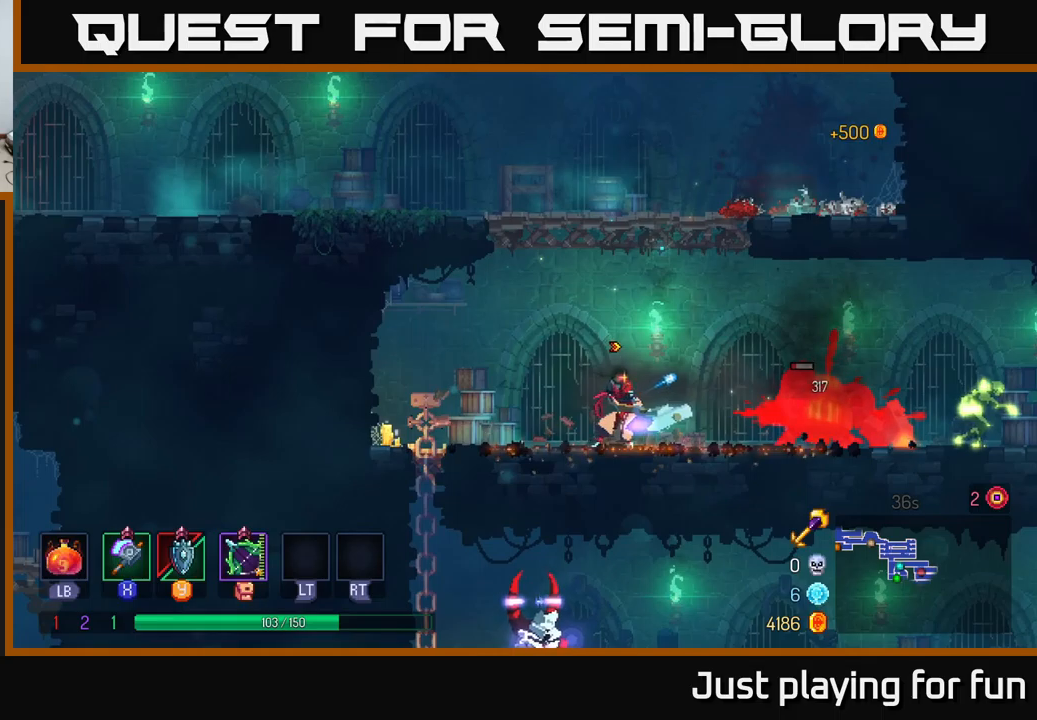
{"buttons": [], "left_stick": "right", "right_stick": "center", "events": [[33, "X", "up"]]}
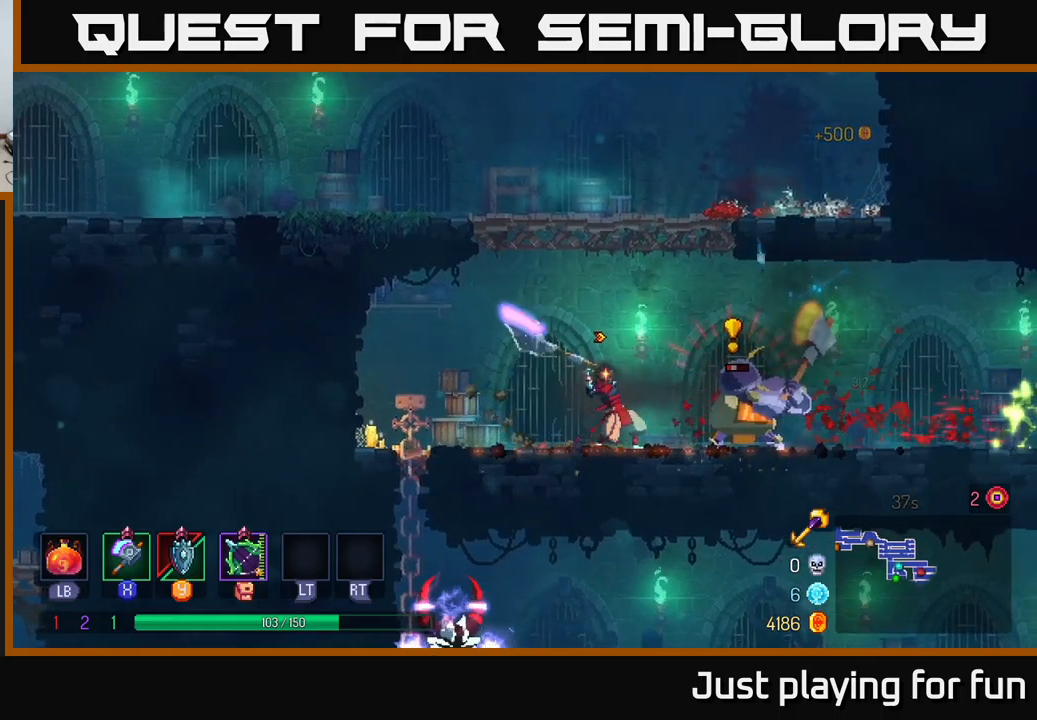
{"buttons": [], "left_stick": "right", "right_stick": "center", "events": []}
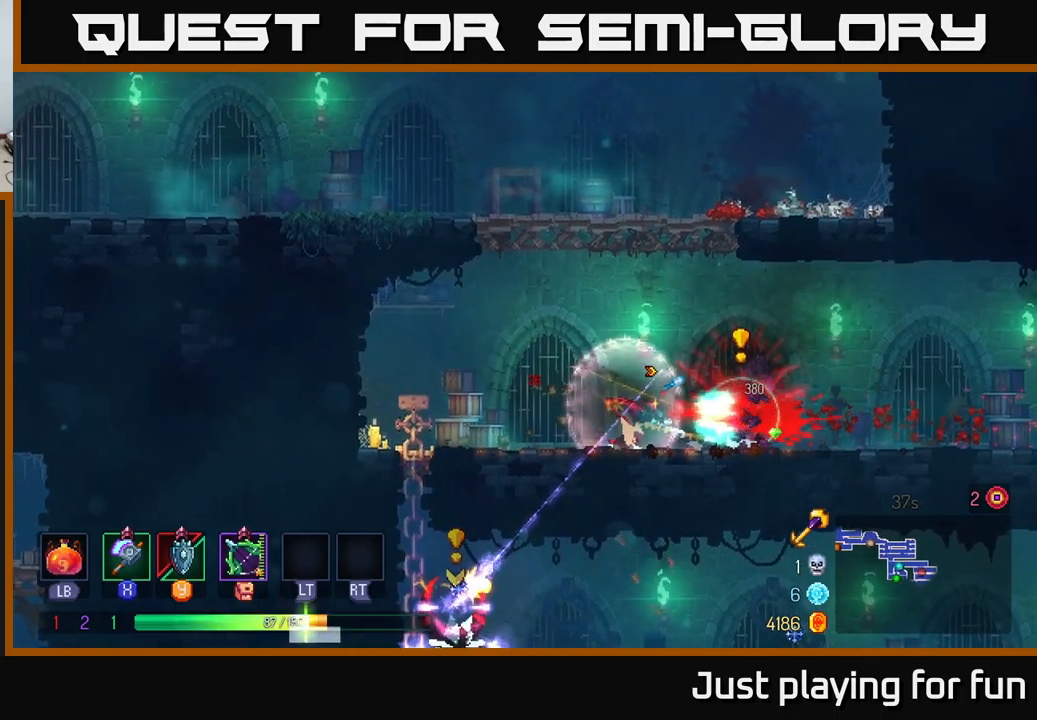
{"buttons": [], "left_stick": "right", "right_stick": "center", "events": [[167, "B", "down"], [283, "B", "up"]]}
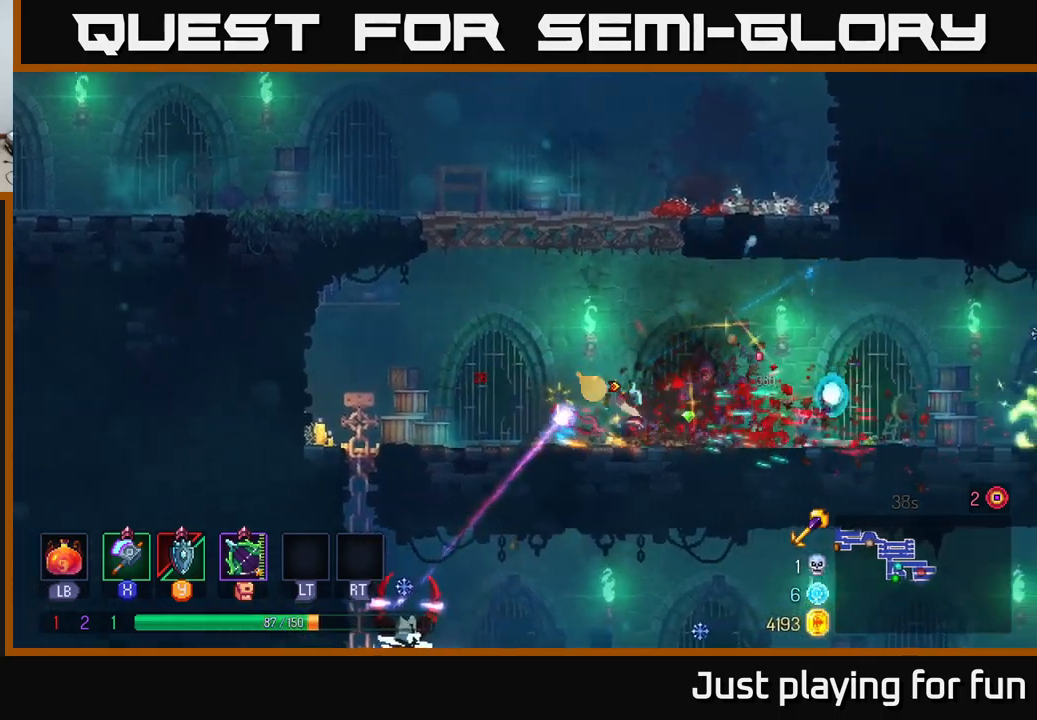
{"buttons": [], "left_stick": "right", "right_stick": "center", "events": [[67, "B", "down"], [133, "B", "up"]]}
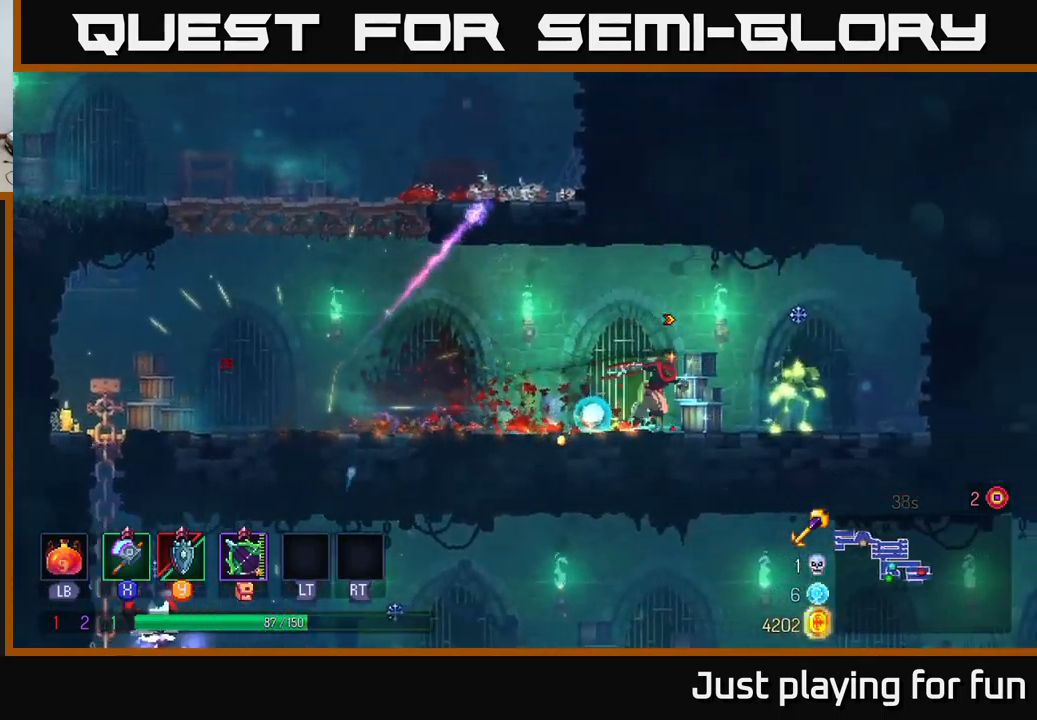
{"buttons": [], "left_stick": "center", "right_stick": "center", "events": [[100, "X", "down"], [133, "X", "up"], [317, "left_stick", "center"]]}
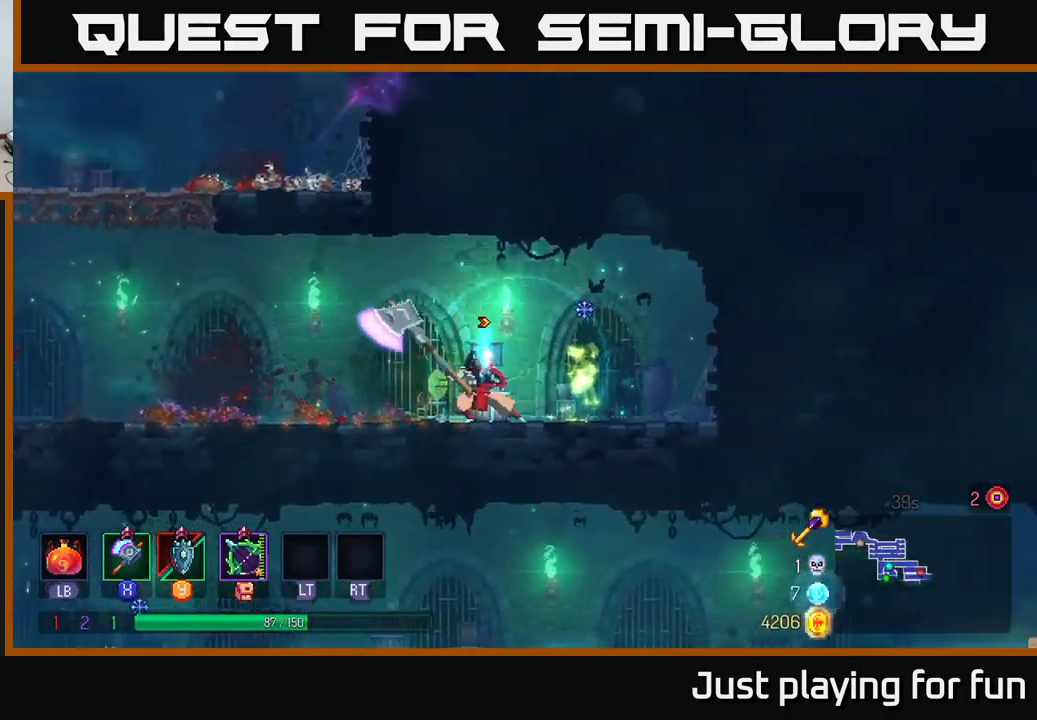
{"buttons": [], "left_stick": "center", "right_stick": "center", "events": []}
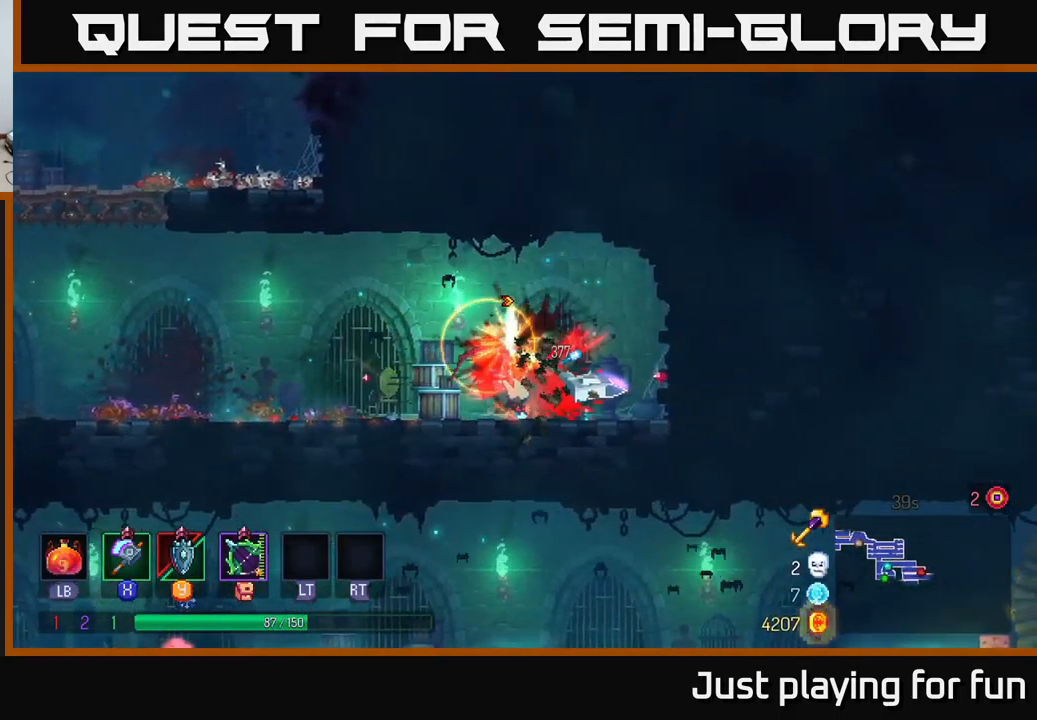
{"buttons": [], "left_stick": "left", "right_stick": "down-left", "events": [[100, "left_stick", "left"], [217, "B", "down"], [300, "B", "up"], [450, "right_stick", "left"], [500, "right_stick", "down-left"]]}
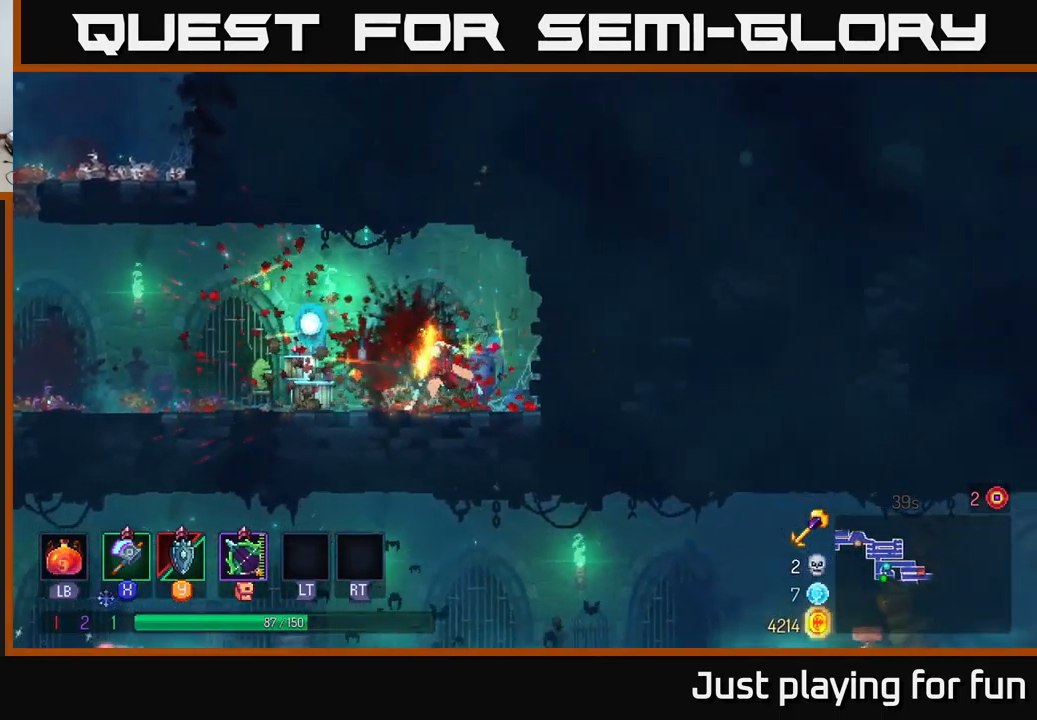
{"buttons": [], "left_stick": "left", "right_stick": "down-left", "events": []}
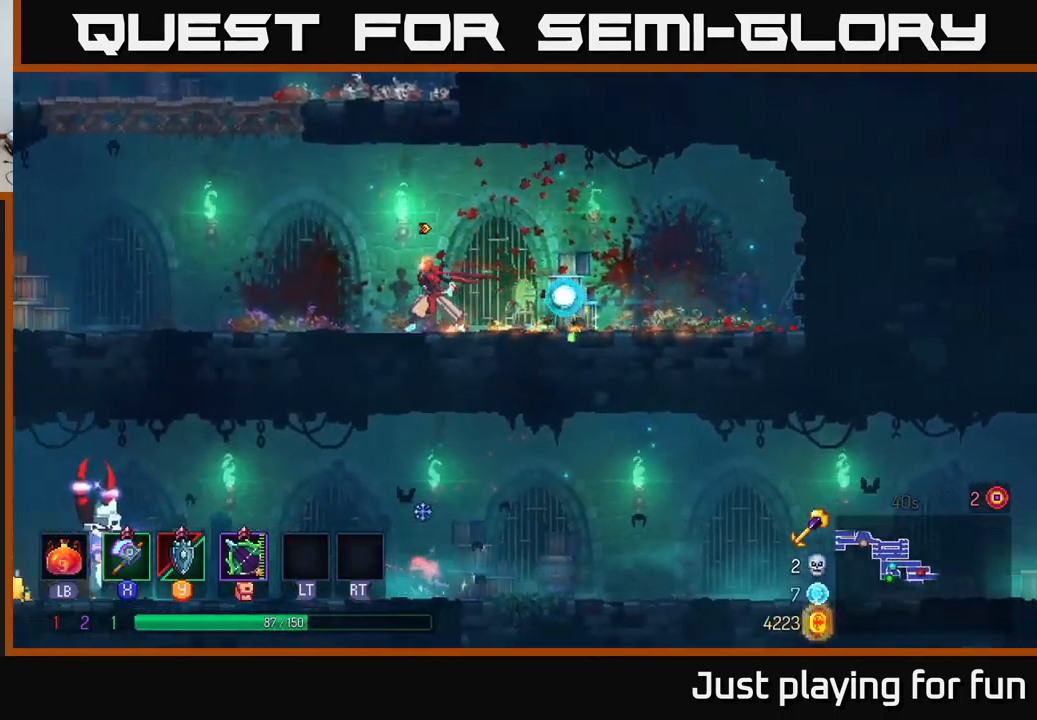
{"buttons": [], "left_stick": "left", "right_stick": "center", "events": [[400, "right_stick", "center"]]}
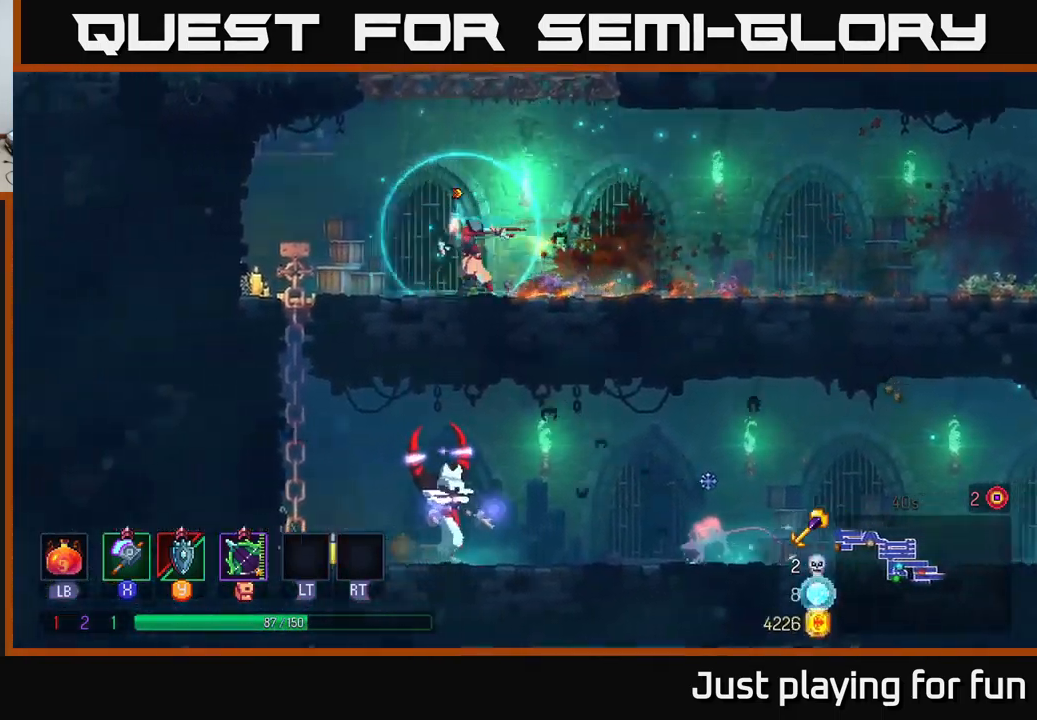
{"buttons": [], "left_stick": "down", "right_stick": "center", "events": [[400, "A", "down"], [400, "left_stick", "down"], [466, "A", "up"]]}
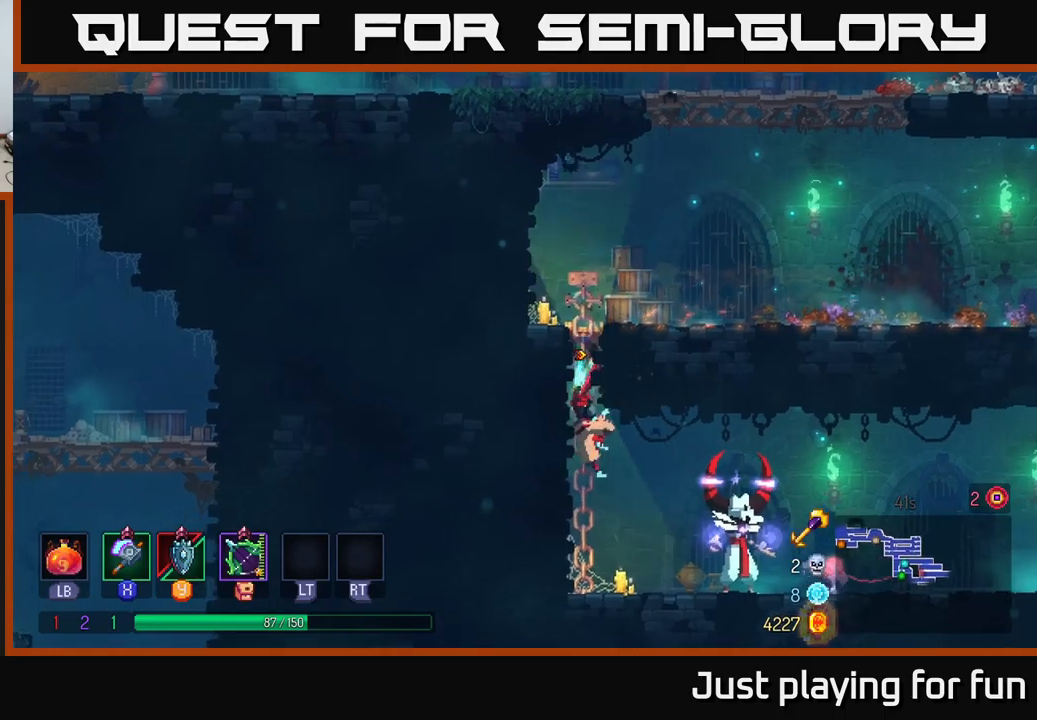
{"buttons": [], "left_stick": "right", "right_stick": "center", "events": [[83, "left_stick", "right"], [150, "B", "down"], [233, "B", "up"], [300, "X", "down"], [400, "X", "up"]]}
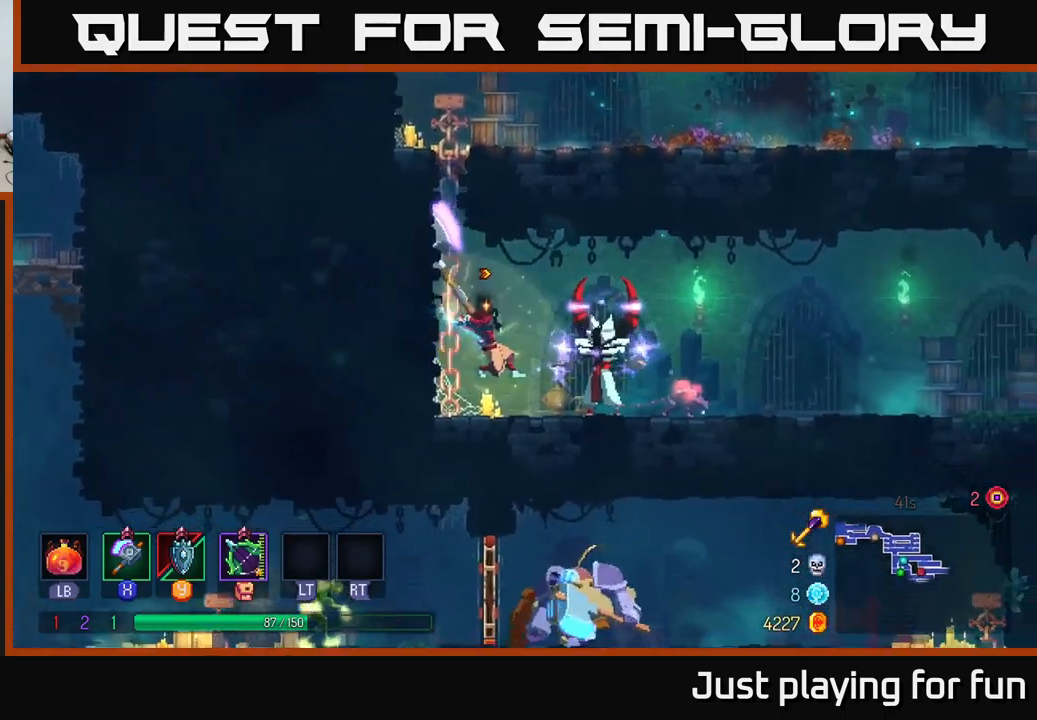
{"buttons": [], "left_stick": "right", "right_stick": "center", "events": []}
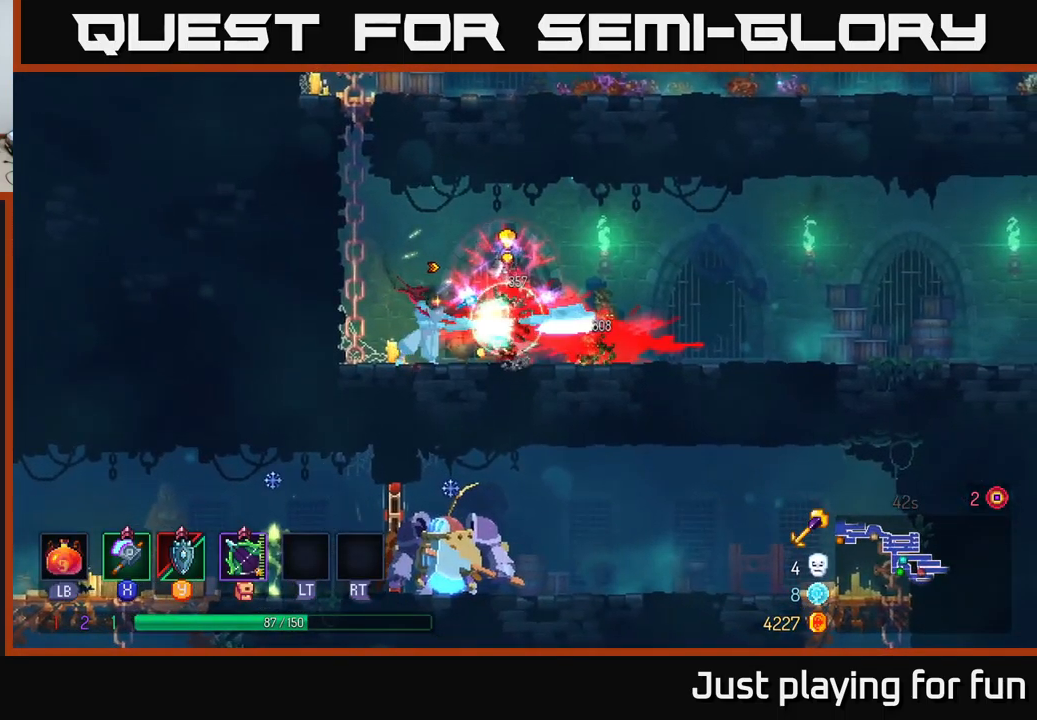
{"buttons": [], "left_stick": "right", "right_stick": "center", "events": []}
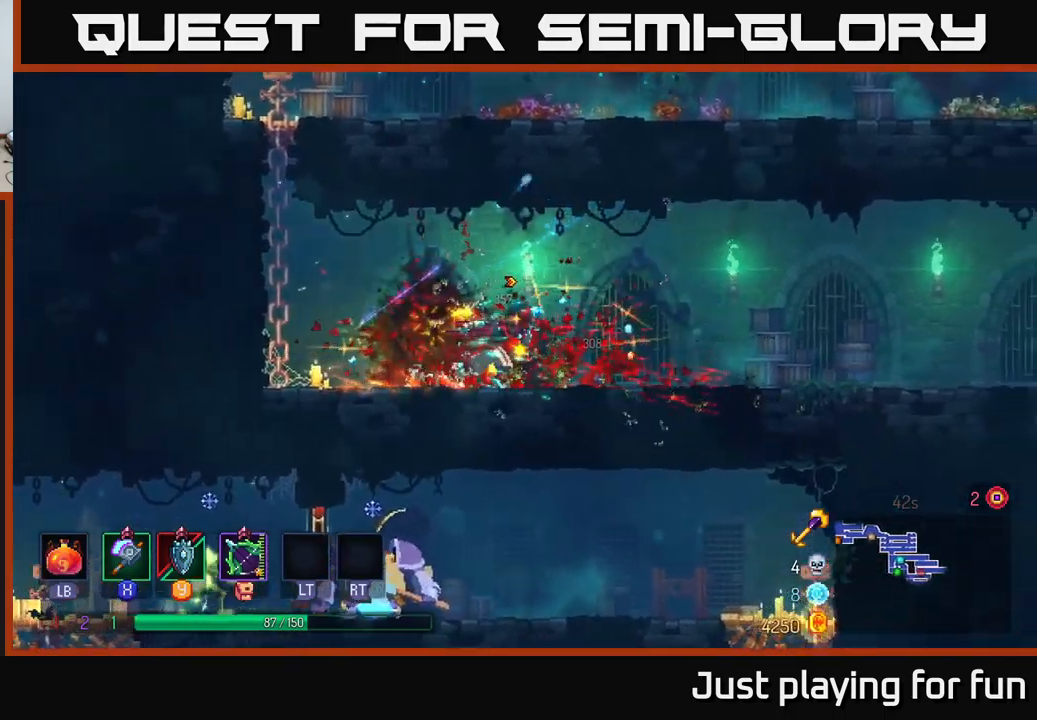
{"buttons": [], "left_stick": "right", "right_stick": "center", "events": [[367, "B", "down"], [450, "B", "up"]]}
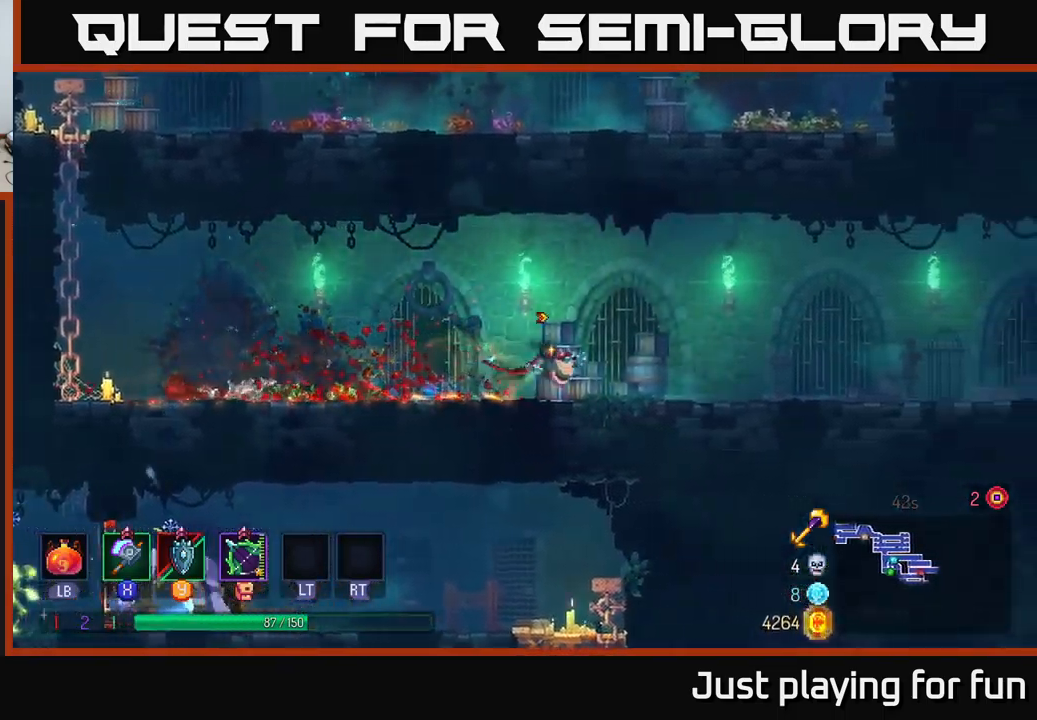
{"buttons": [], "left_stick": "right", "right_stick": "center", "events": []}
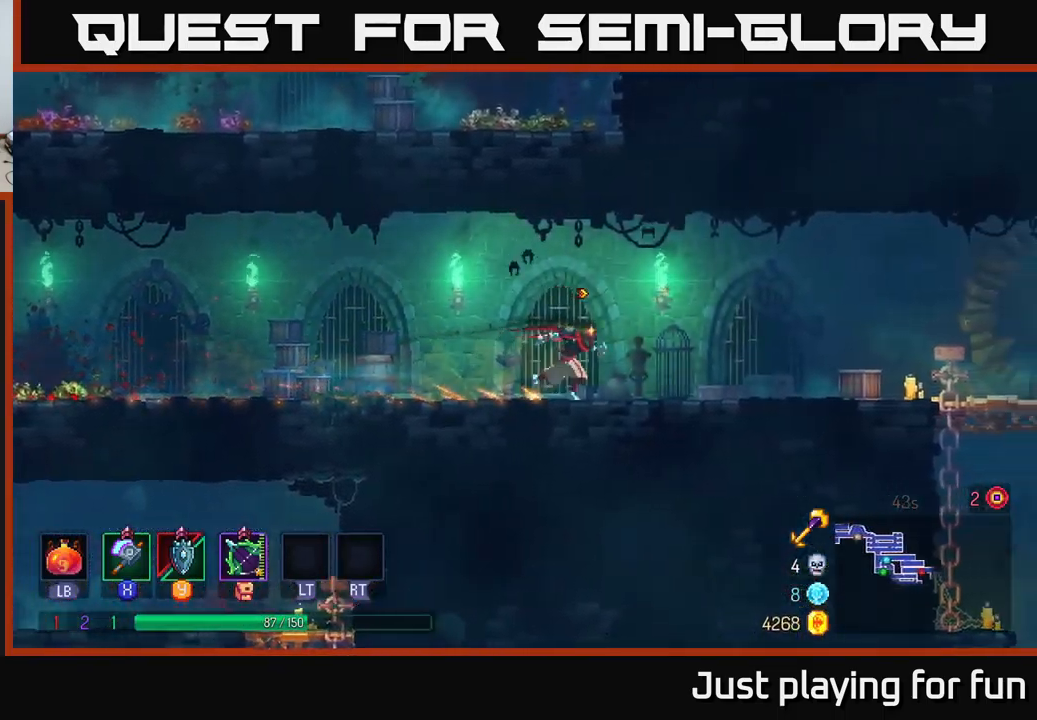
{"buttons": [], "left_stick": "right", "right_stick": "center", "events": []}
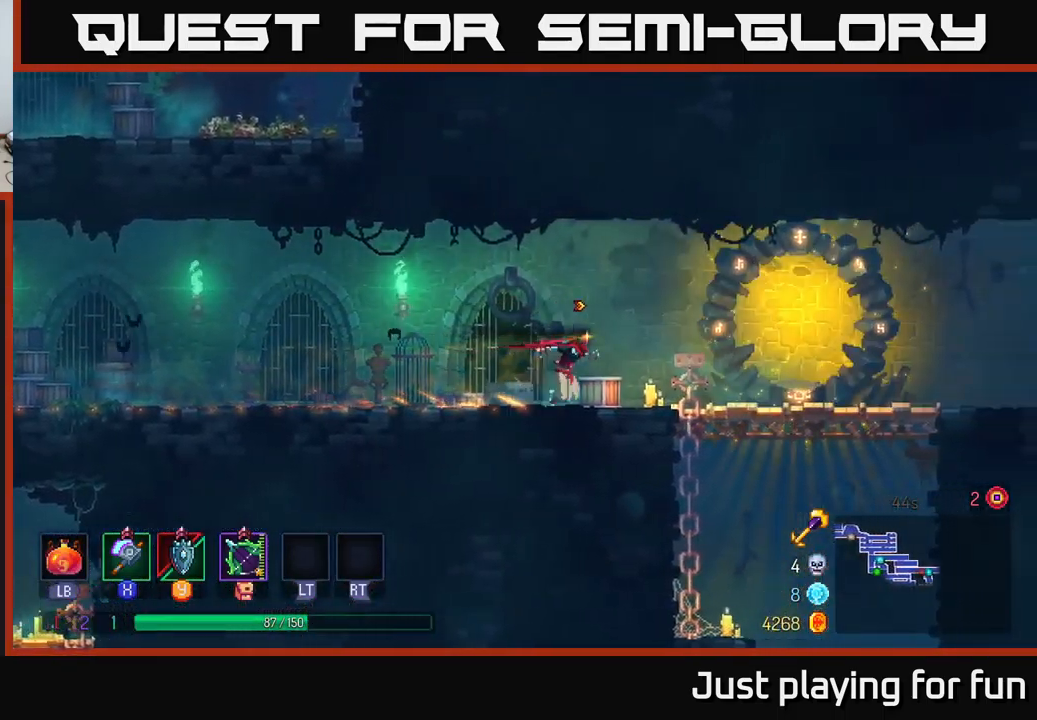
{"buttons": [], "left_stick": "right", "right_stick": "center", "events": []}
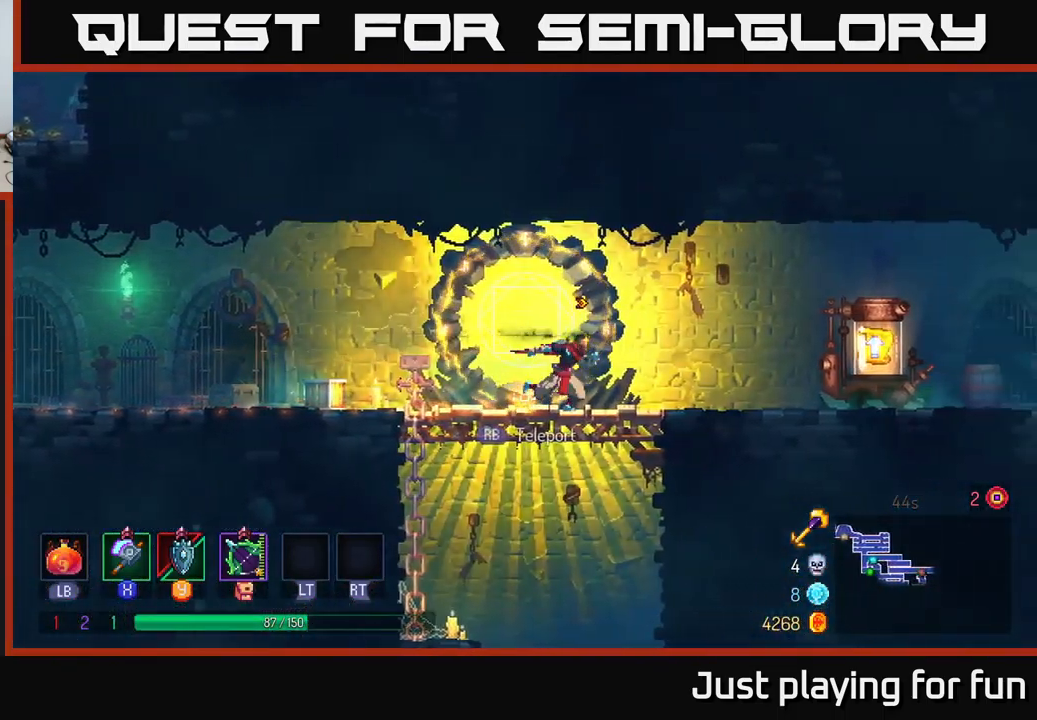
{"buttons": [], "left_stick": "right", "right_stick": "center", "events": [[33, "left_stick", "down-right"], [200, "left_stick", "right"], [350, "B", "down"], [383, "B", "up"]]}
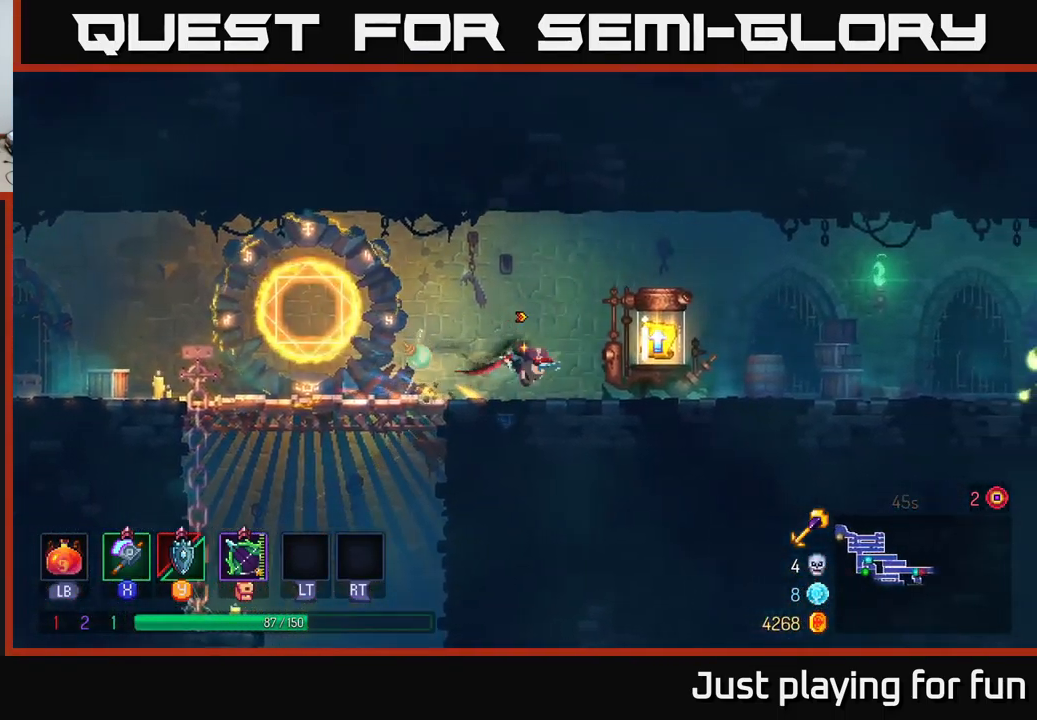
{"buttons": ["R1"], "left_stick": "right", "right_stick": "center", "events": [[167, "R1", "down"], [267, "R1", "up"], [467, "R1", "down"]]}
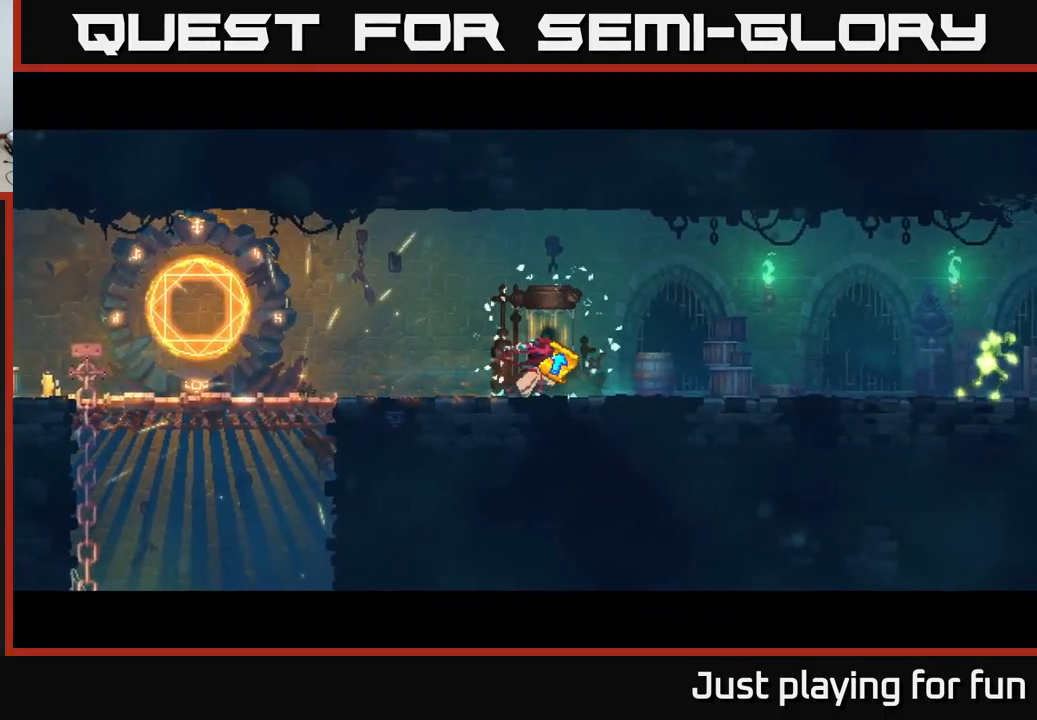
{"buttons": [], "left_stick": "center", "right_stick": "center", "events": [[67, "left_stick", "center"], [150, "R1", "up"]]}
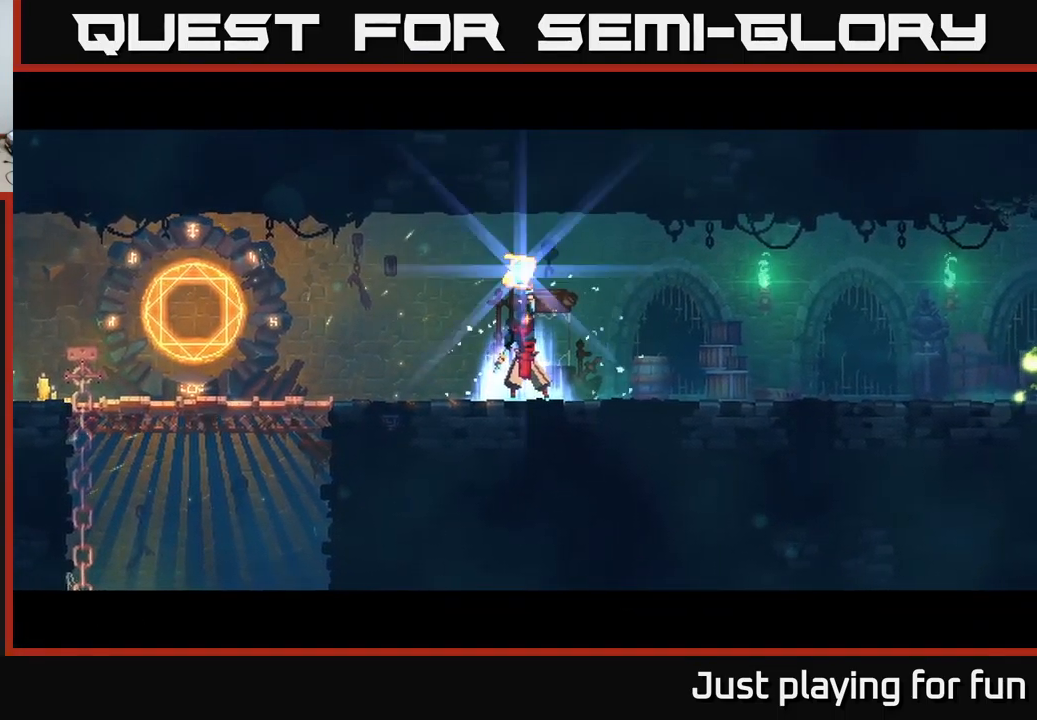
{"buttons": [], "left_stick": "center", "right_stick": "center", "events": []}
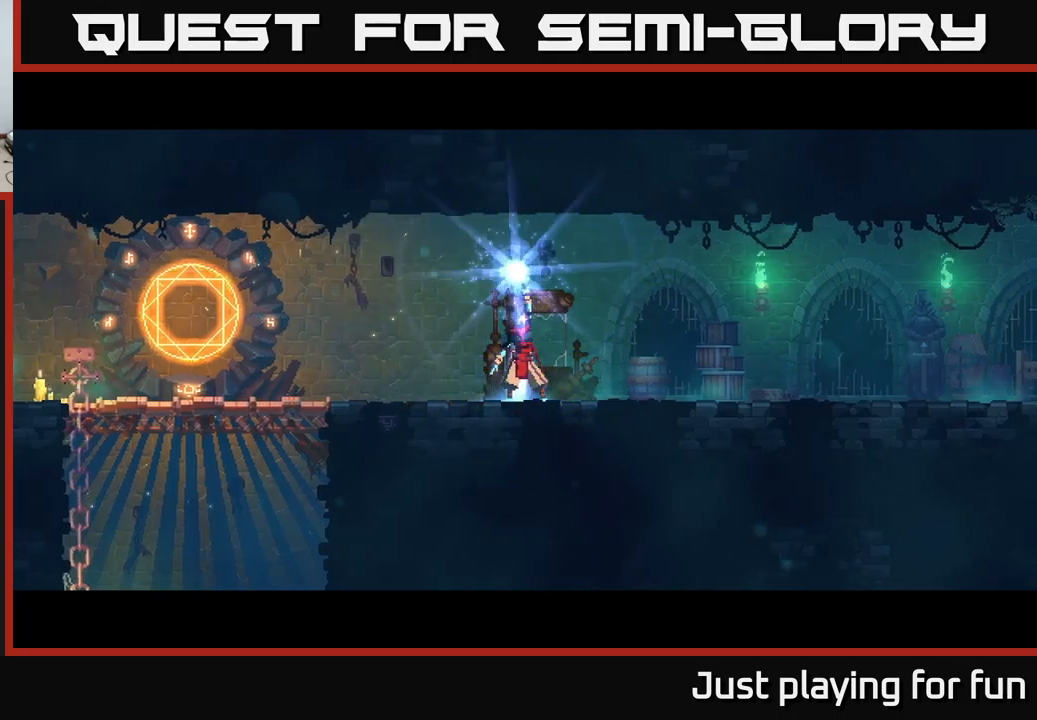
{"buttons": [], "left_stick": "right", "right_stick": "center", "events": [[267, "left_stick", "right"], [367, "left_stick", "center"], [467, "left_stick", "right"]]}
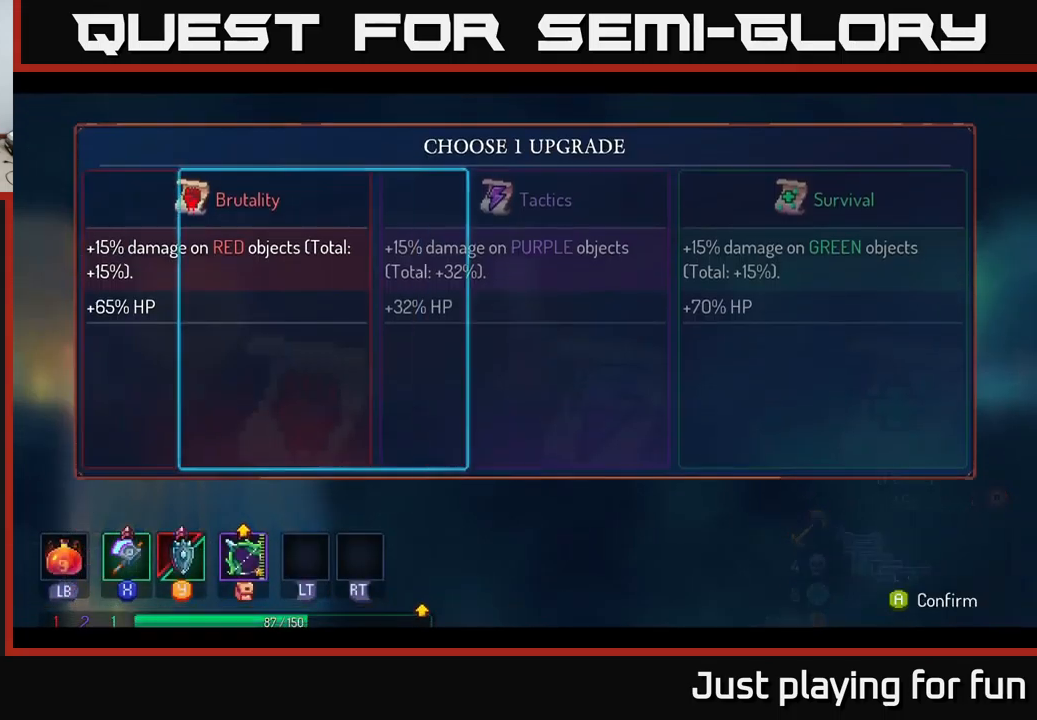
{"buttons": ["A"], "left_stick": "center", "right_stick": "center", "events": [[100, "left_stick", "center"], [200, "left_stick", "right"], [384, "A", "down"], [384, "left_stick", "center"]]}